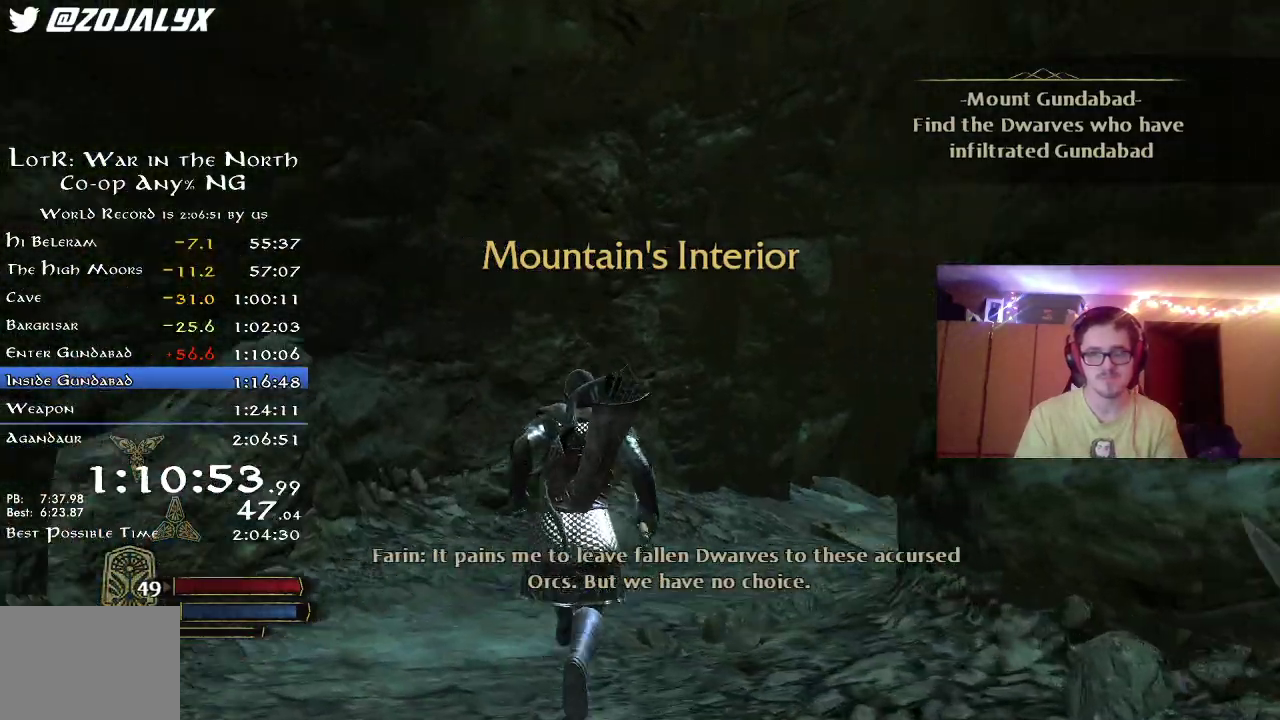
Gameplay with a controller (Xbox layout); each line is a JSON object with the inputs held at the frame after it (dt_ms = milliseconds from this image to that frame). "button_events" lists button changes between this image and that frame as [ms after this image, input, new state], when the widget could be followed in between (sticks are given only as held states). Not read: R1.
{"dt_ms": 800, "buttons": ["R2"], "left_stick": "up", "right_stick": "center", "button_events": []}
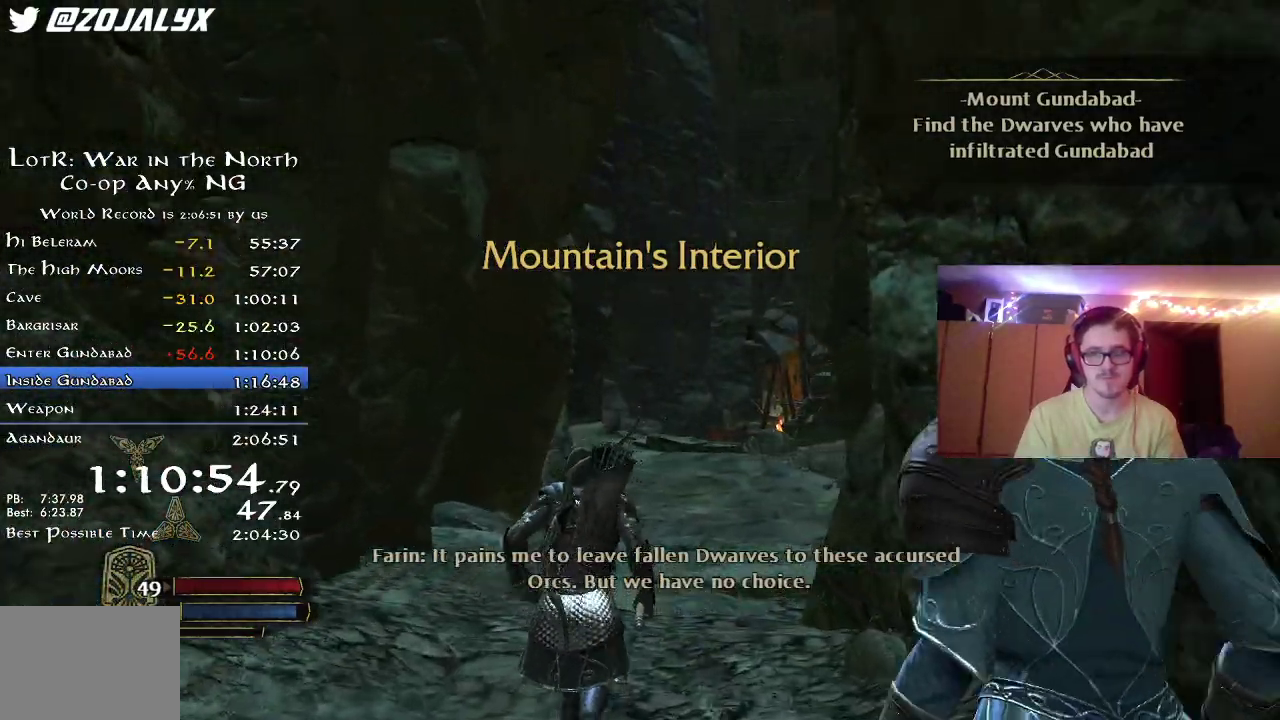
{"dt_ms": 300, "buttons": ["R2"], "left_stick": "up", "right_stick": "down-right", "button_events": []}
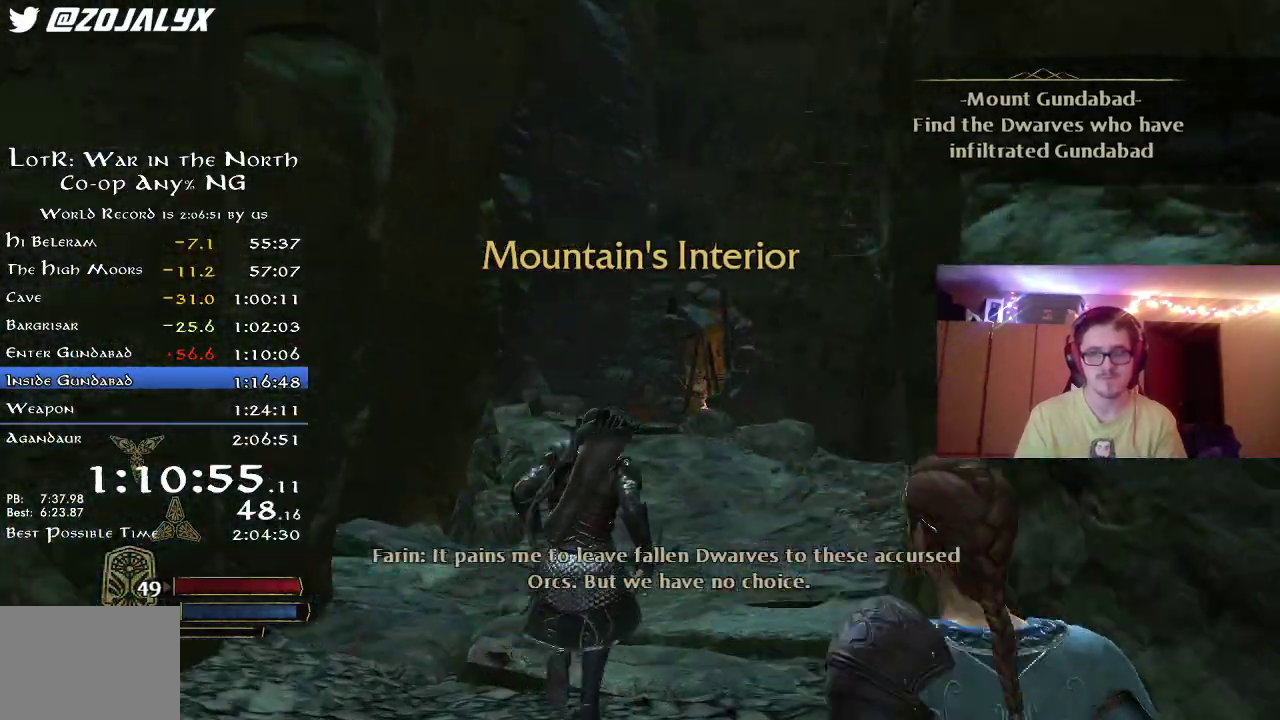
{"dt_ms": 500, "buttons": ["R2"], "left_stick": "up", "right_stick": "center", "button_events": []}
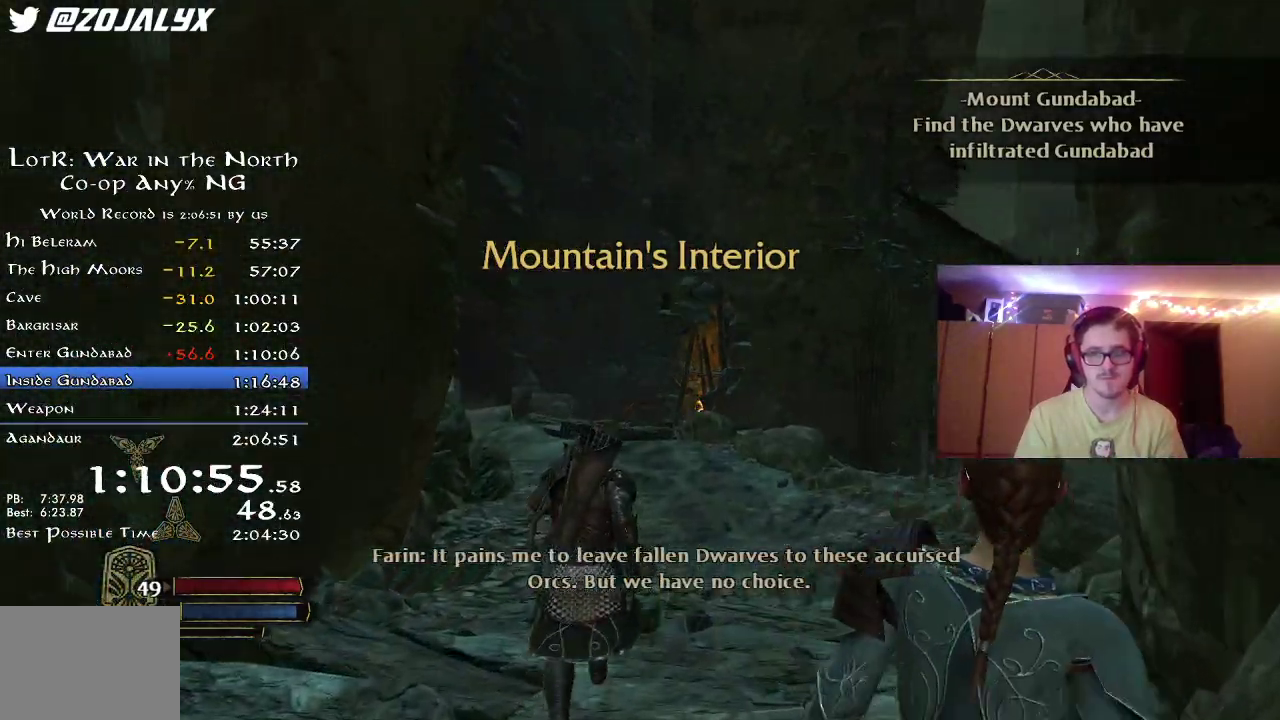
{"dt_ms": 500, "buttons": ["R2"], "left_stick": "up", "right_stick": "center", "button_events": []}
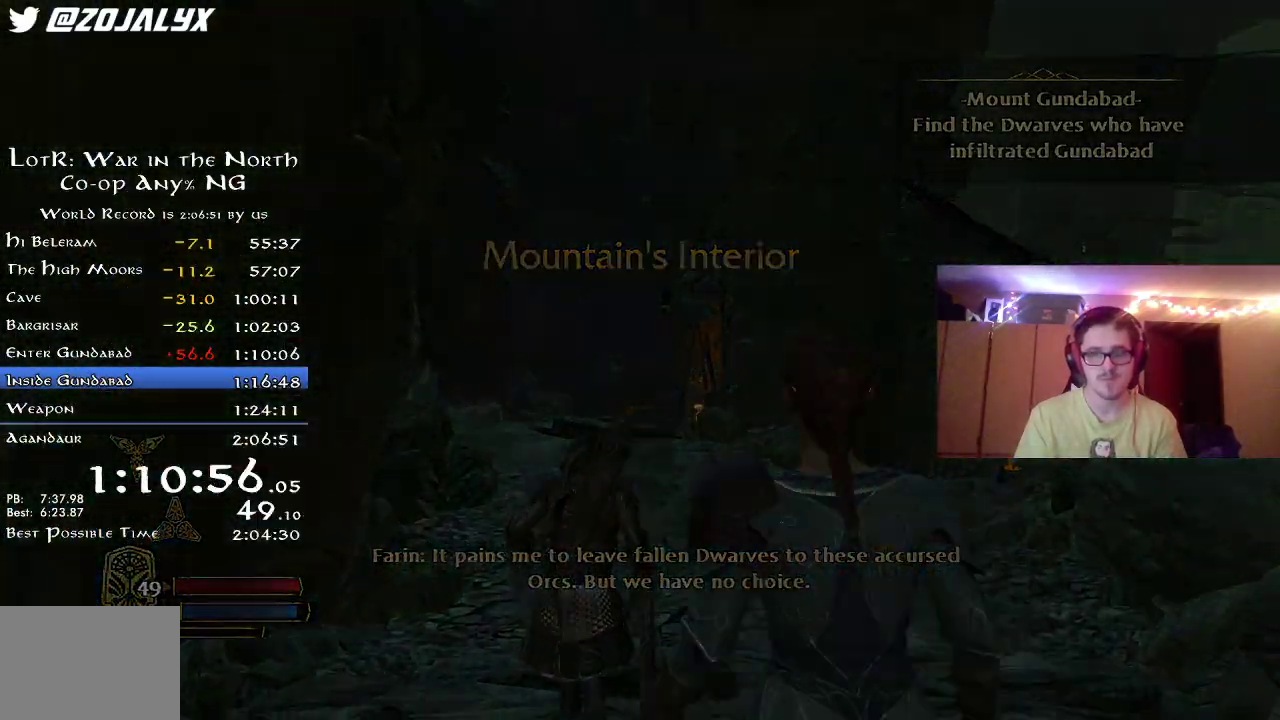
{"dt_ms": 500, "buttons": [], "left_stick": "center", "right_stick": "center", "button_events": [[317, "R2", "up"]]}
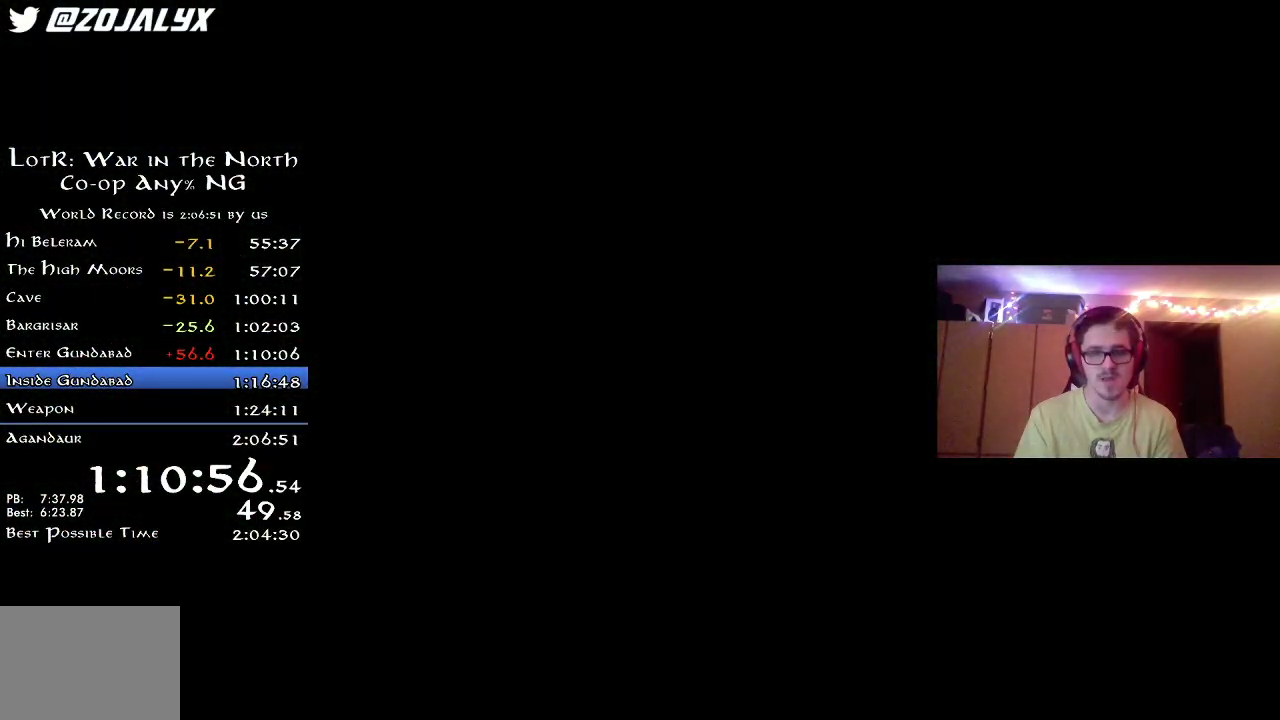
{"dt_ms": 300, "buttons": [], "left_stick": "center", "right_stick": "center", "button_events": []}
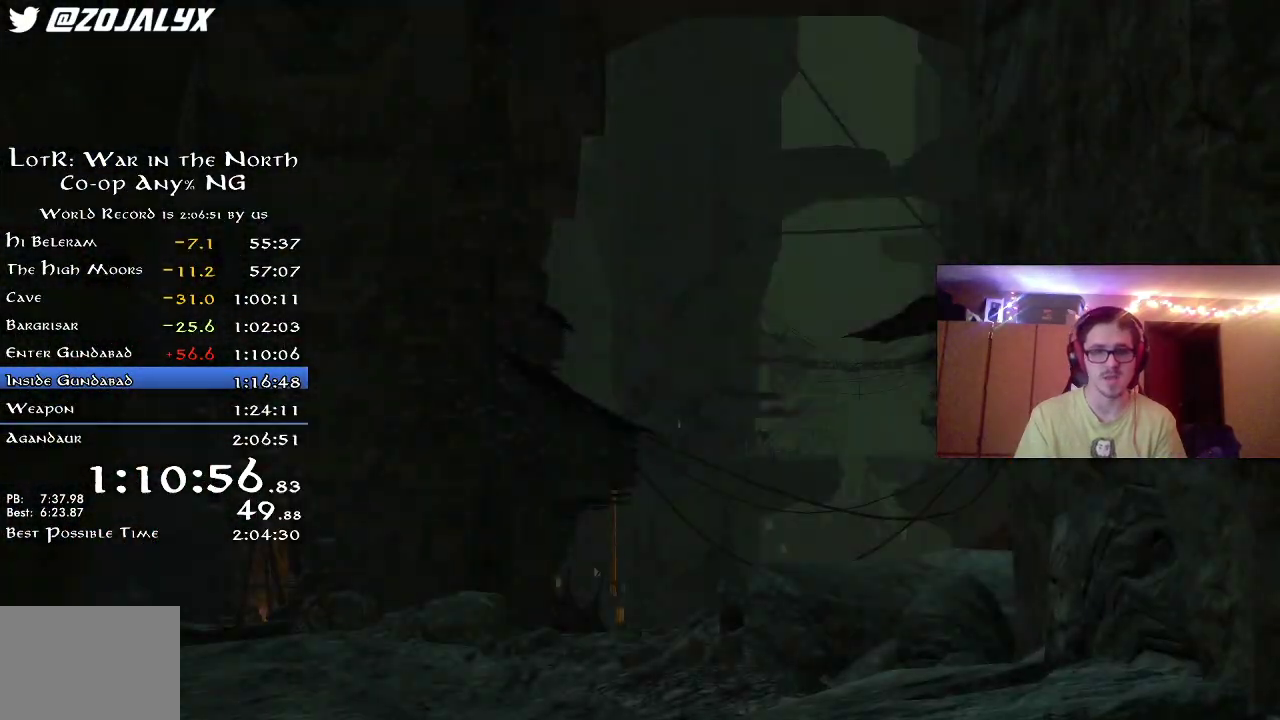
{"dt_ms": 800, "buttons": [], "left_stick": "center", "right_stick": "center", "button_events": [[600, "DPAD_DOWN", "down"], [650, "DPAD_DOWN", "up"], [683, "A", "down"], [733, "A", "up"]]}
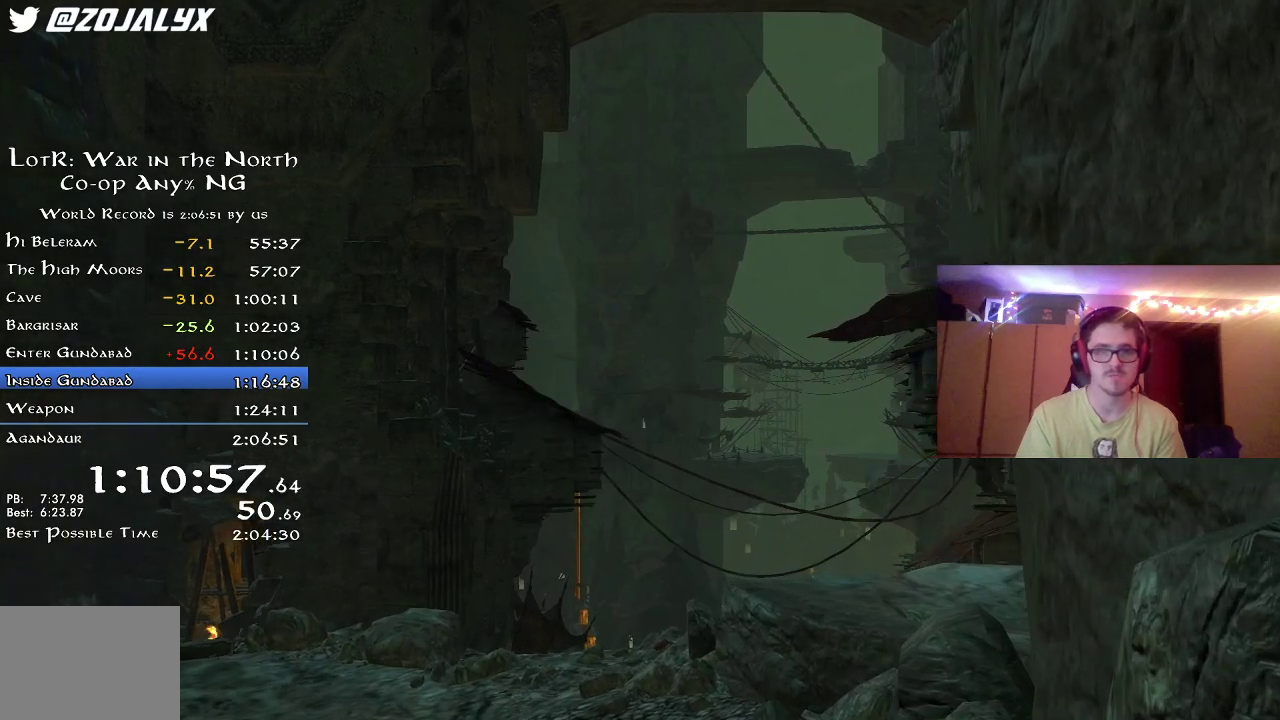
{"dt_ms": 400, "buttons": [], "left_stick": "center", "right_stick": "center", "button_events": []}
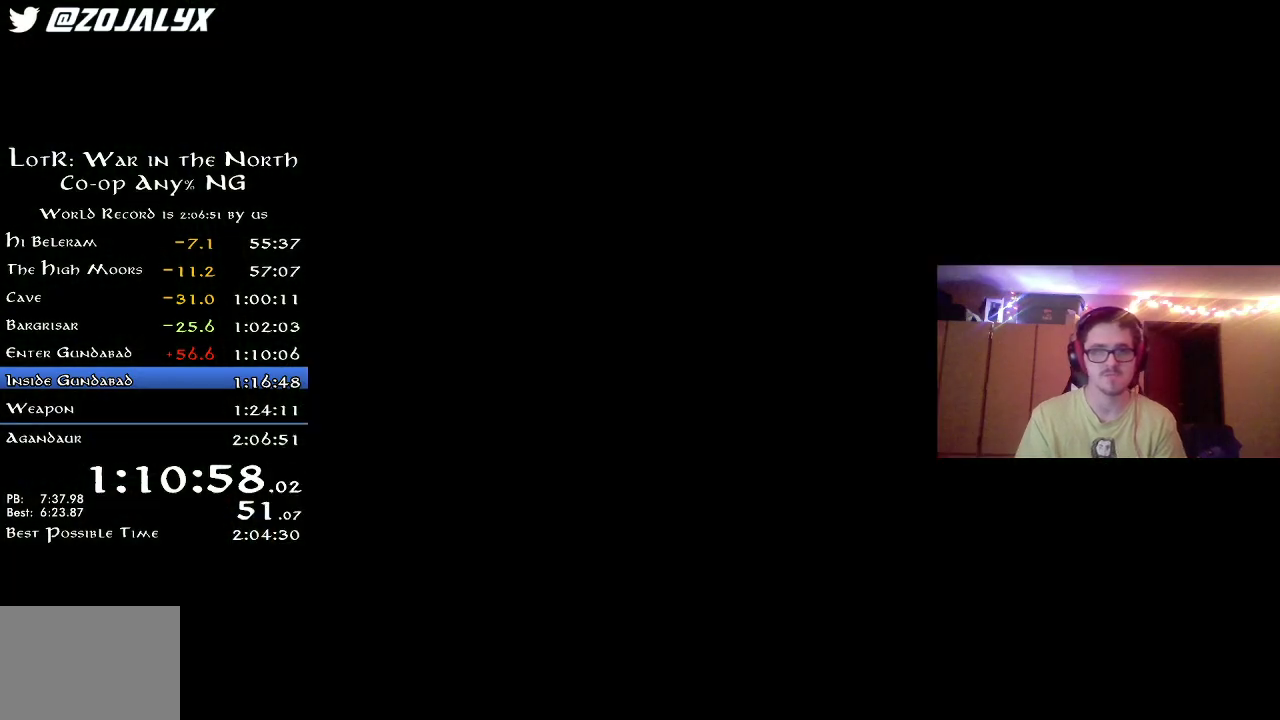
{"dt_ms": 500, "buttons": ["R2"], "left_stick": "up", "right_stick": "center", "button_events": [[200, "R2", "down"]]}
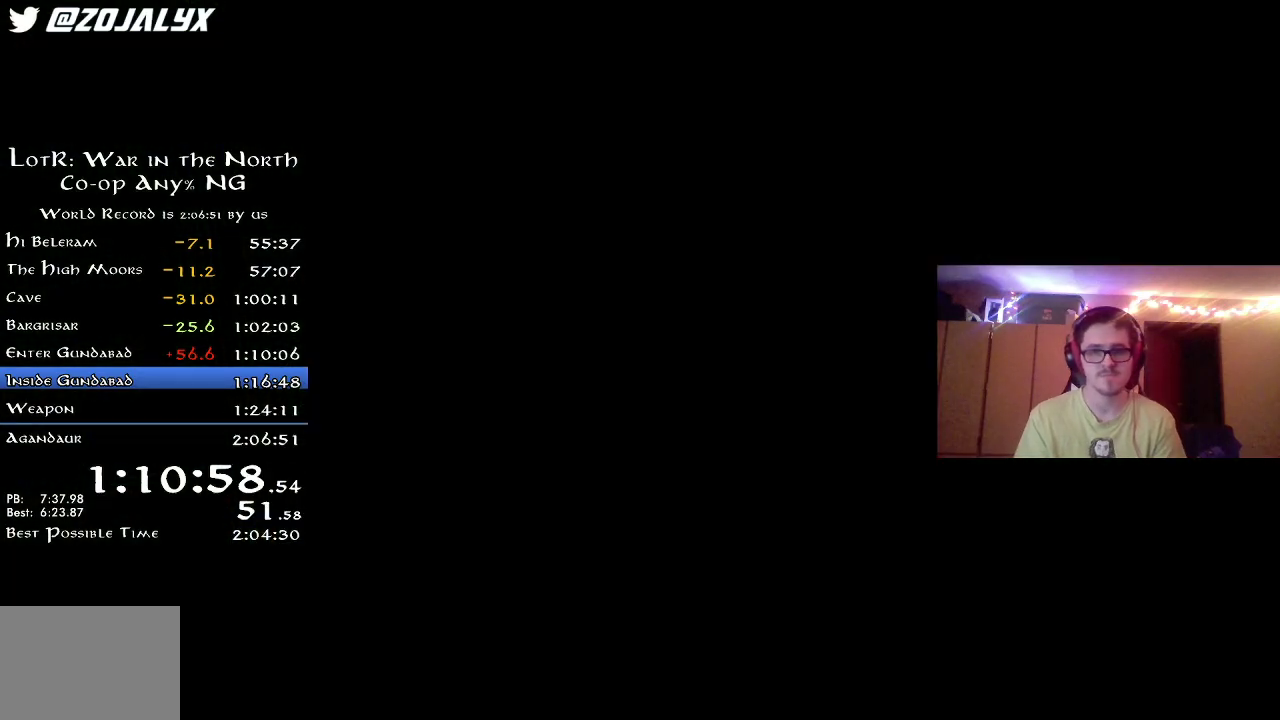
{"dt_ms": 500, "buttons": ["R2"], "left_stick": "up", "right_stick": "center", "button_events": []}
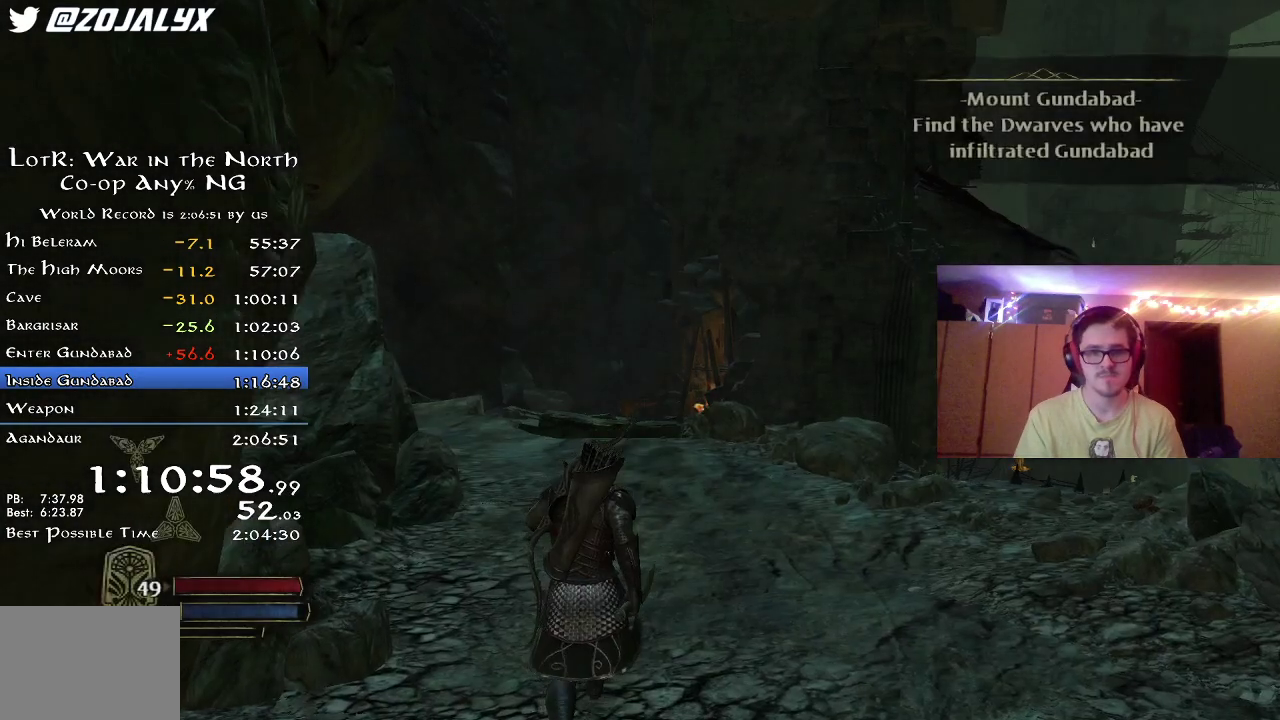
{"dt_ms": 500, "buttons": ["R2"], "left_stick": "up", "right_stick": "center", "button_events": []}
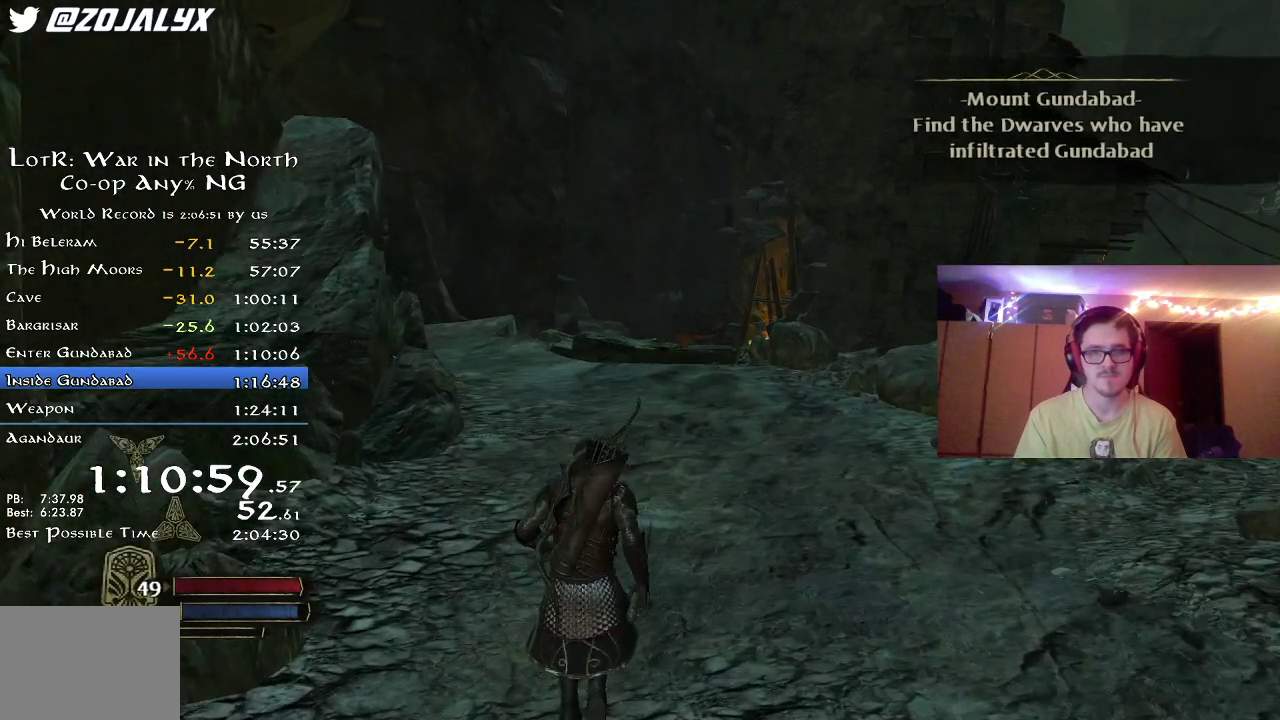
{"dt_ms": 300, "buttons": ["R2"], "left_stick": "up", "right_stick": "center", "button_events": []}
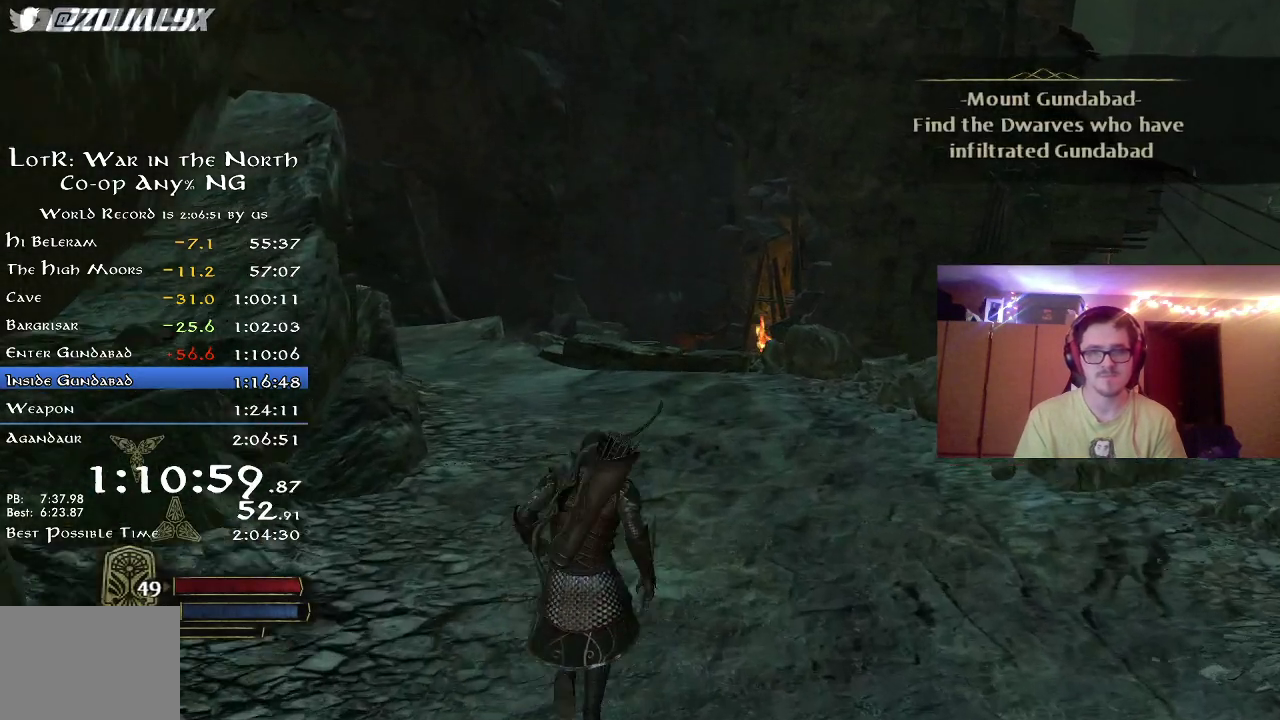
{"dt_ms": 700, "buttons": ["R2"], "left_stick": "up", "right_stick": "center", "button_events": []}
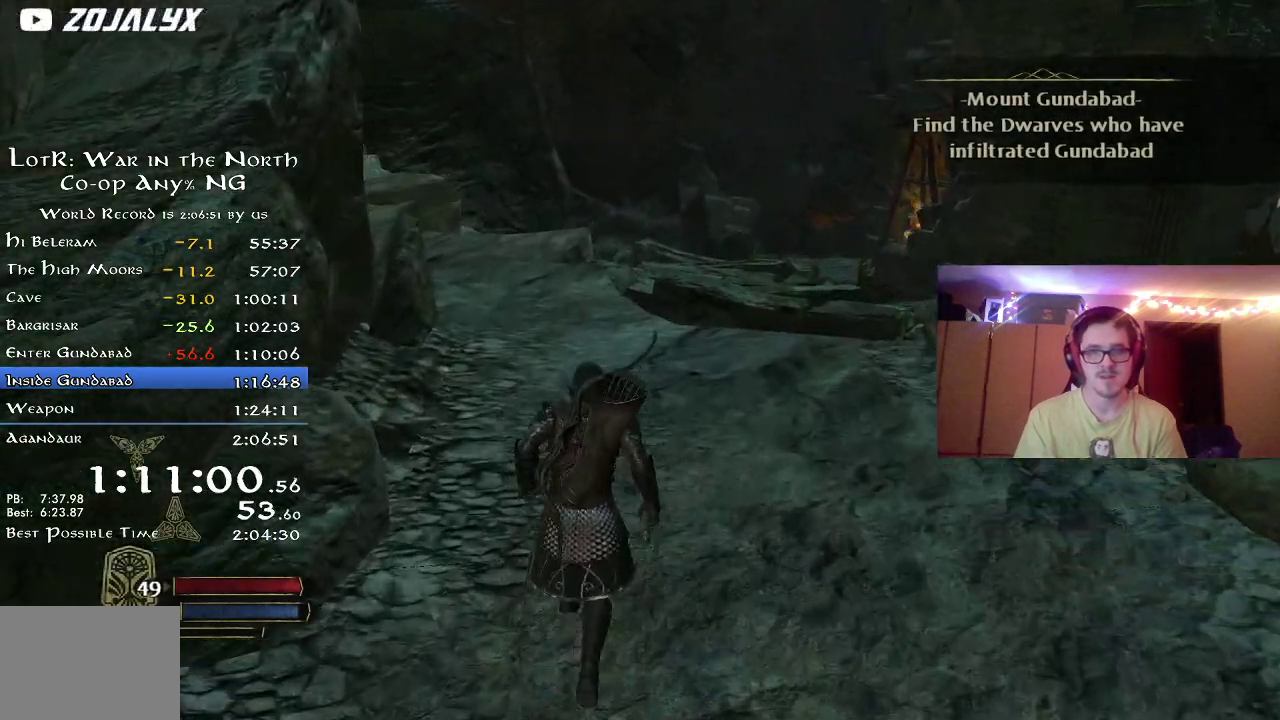
{"dt_ms": 500, "buttons": ["R2"], "left_stick": "up", "right_stick": "center", "button_events": []}
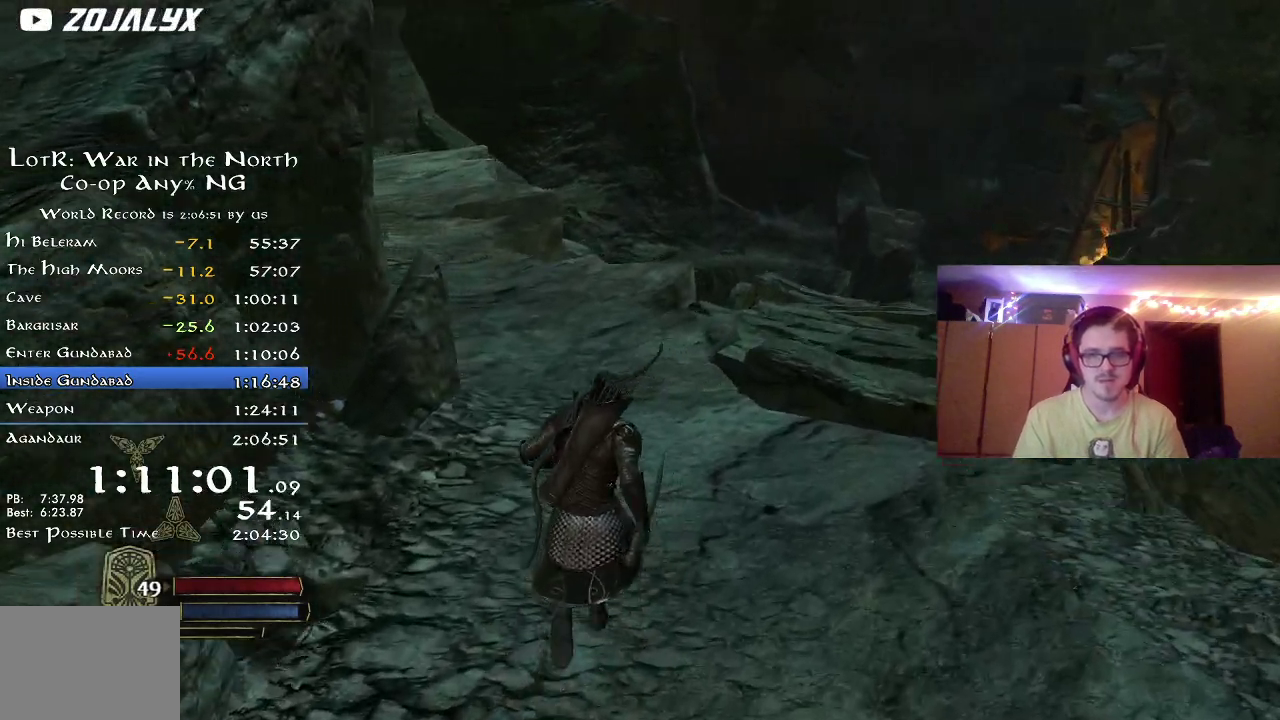
{"dt_ms": 300, "buttons": ["R2"], "left_stick": "up", "right_stick": "center", "button_events": []}
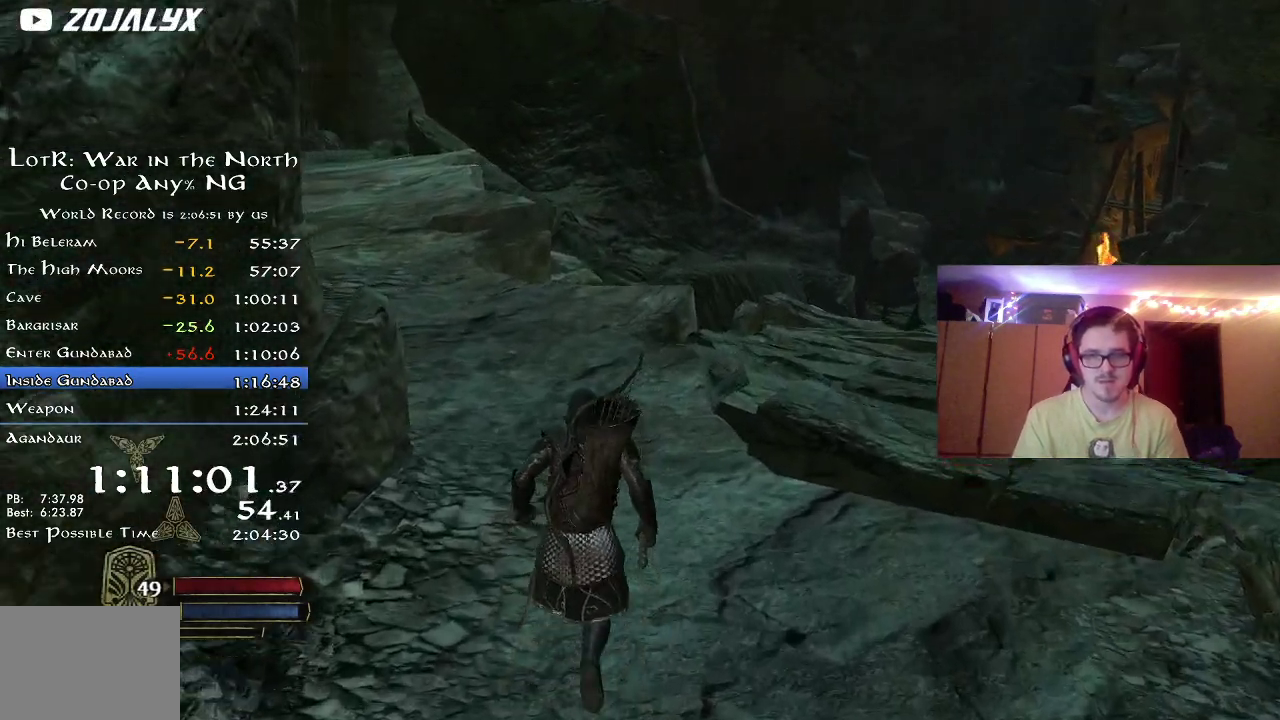
{"dt_ms": 800, "buttons": ["R2"], "left_stick": "up", "right_stick": "center", "button_events": []}
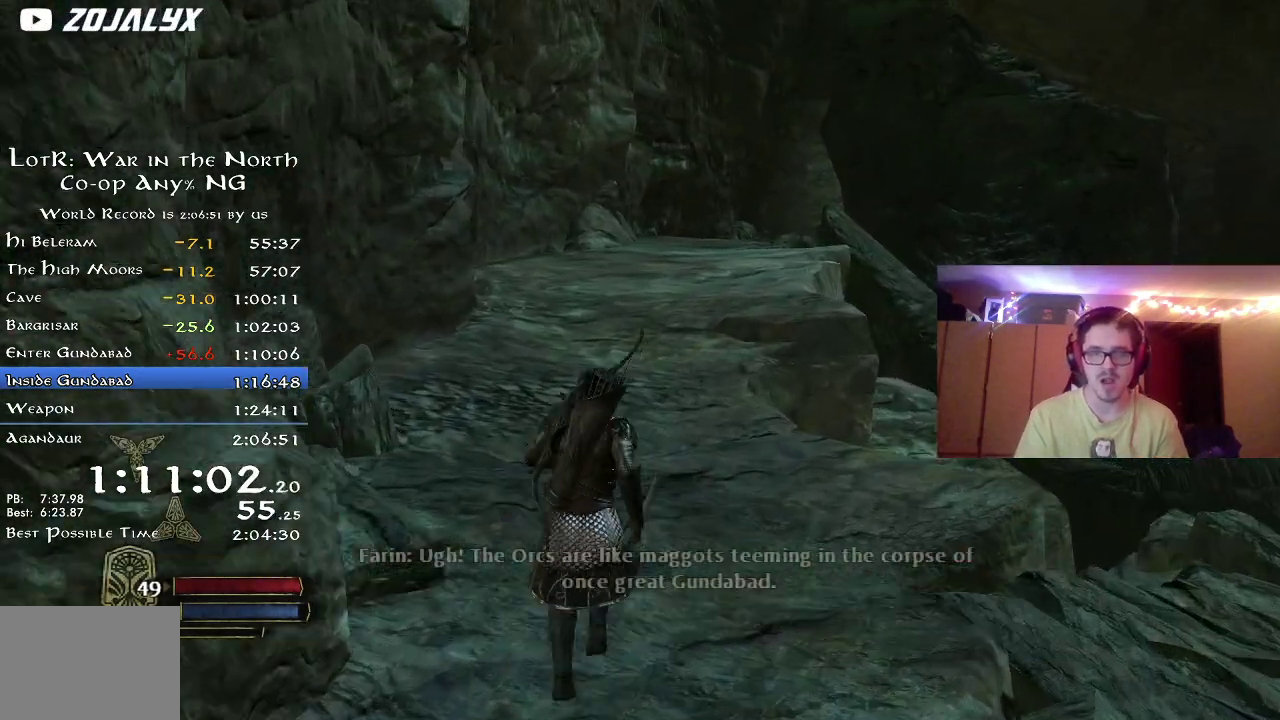
{"dt_ms": 400, "buttons": ["R2"], "left_stick": "up", "right_stick": "center", "button_events": []}
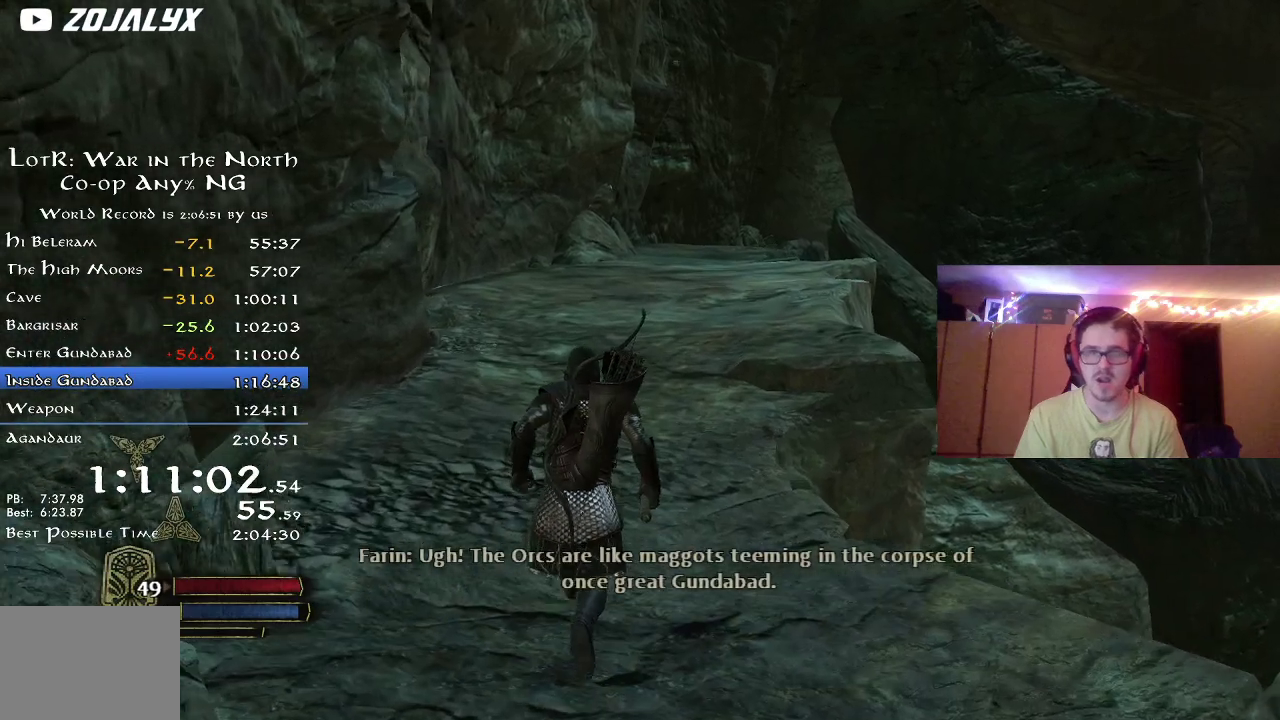
{"dt_ms": 400, "buttons": ["R2"], "left_stick": "up", "right_stick": "down", "button_events": []}
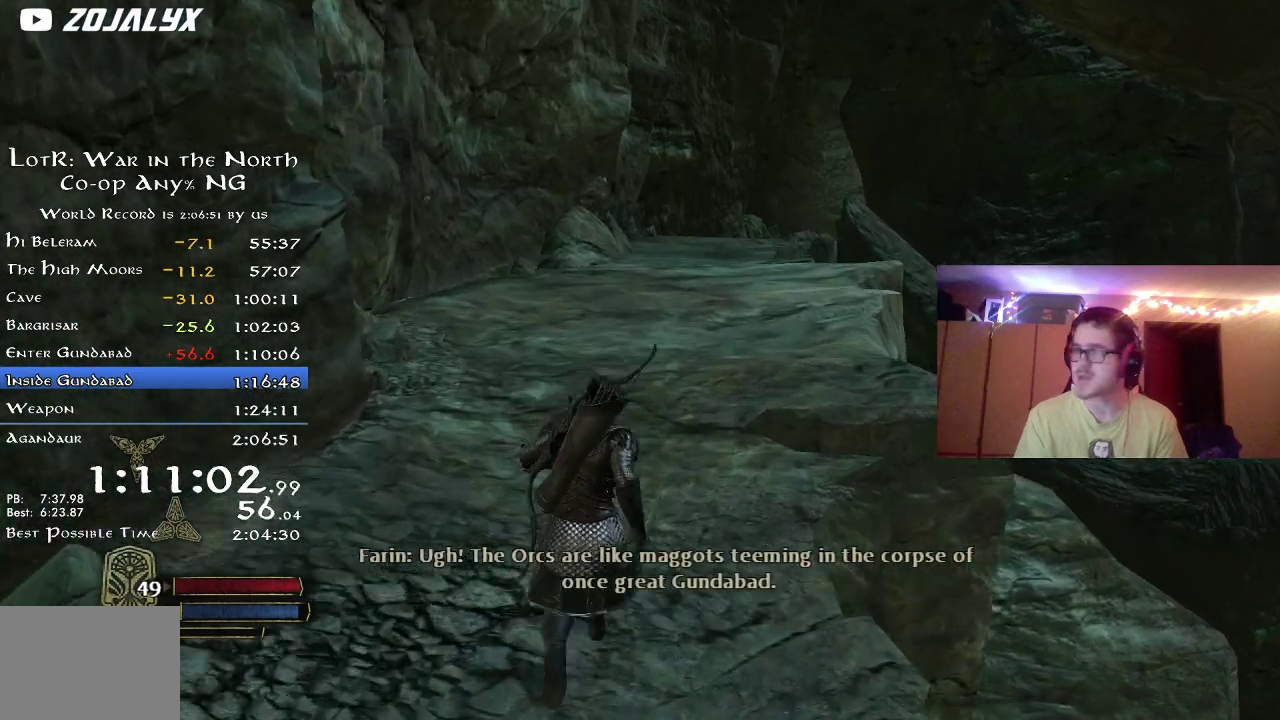
{"dt_ms": 700, "buttons": ["R2"], "left_stick": "up", "right_stick": "center", "button_events": []}
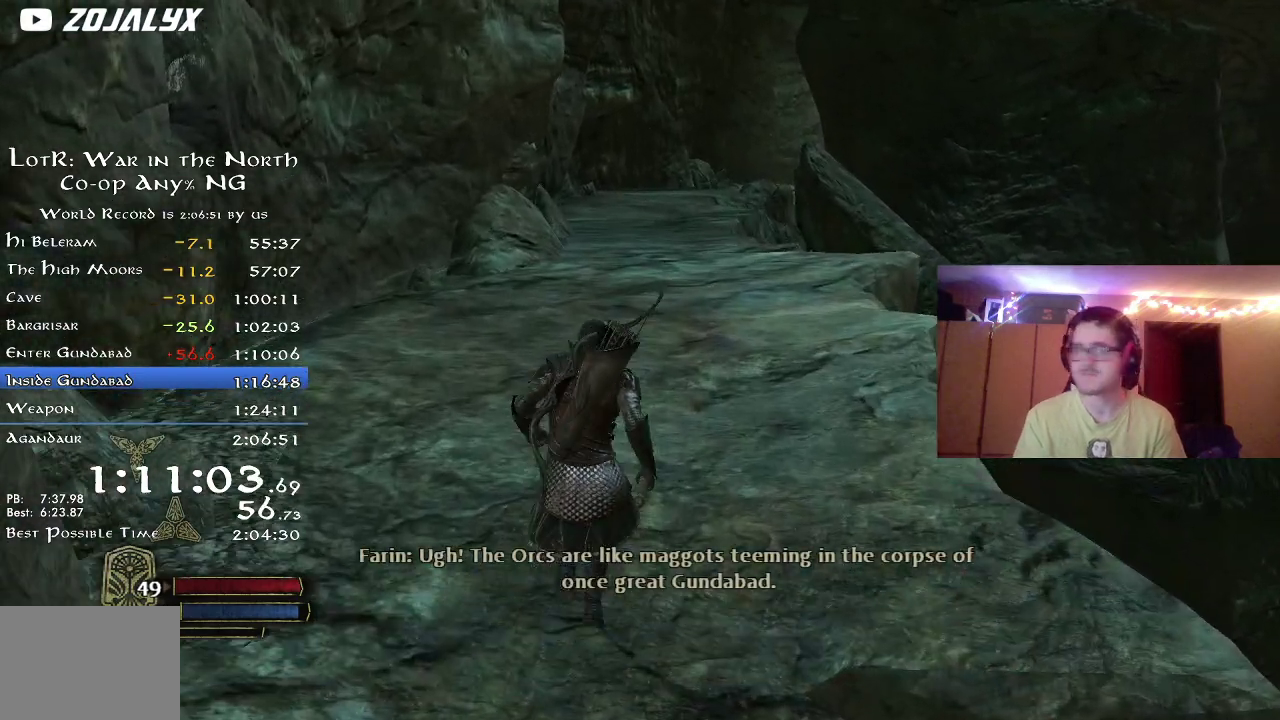
{"dt_ms": 400, "buttons": ["R2"], "left_stick": "up", "right_stick": "center", "button_events": []}
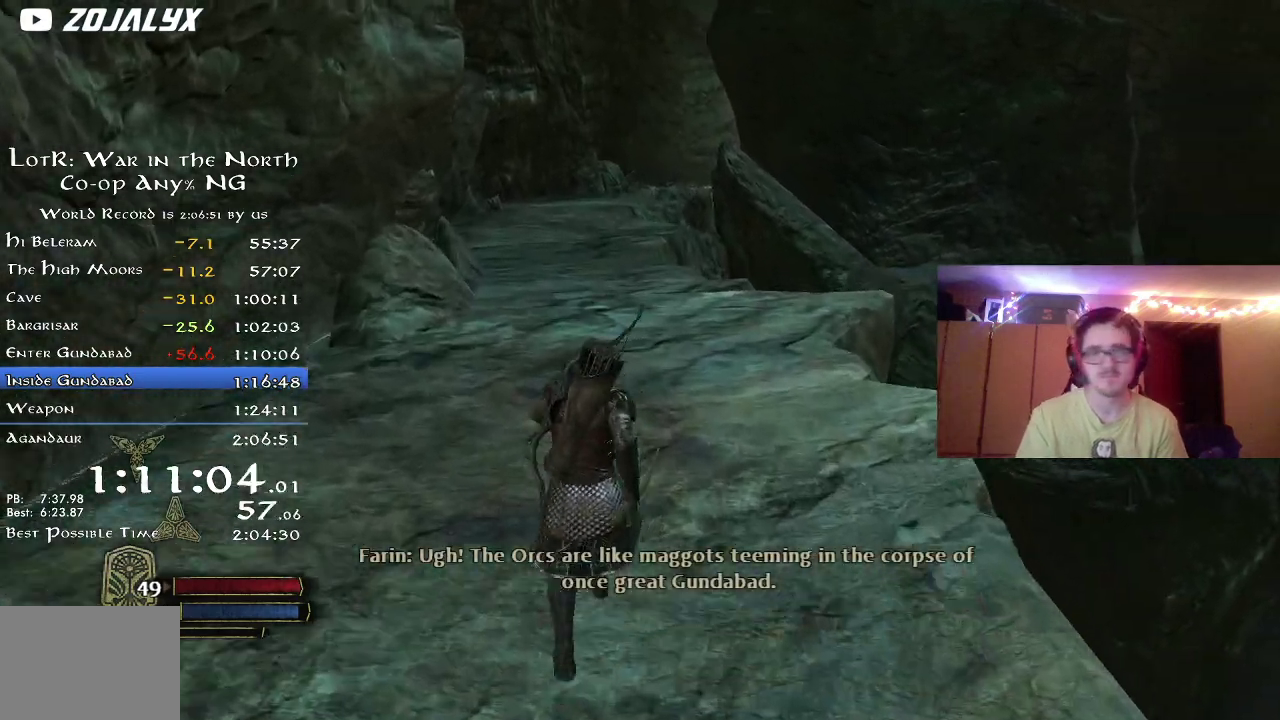
{"dt_ms": 400, "buttons": ["R2"], "left_stick": "up", "right_stick": "center", "button_events": []}
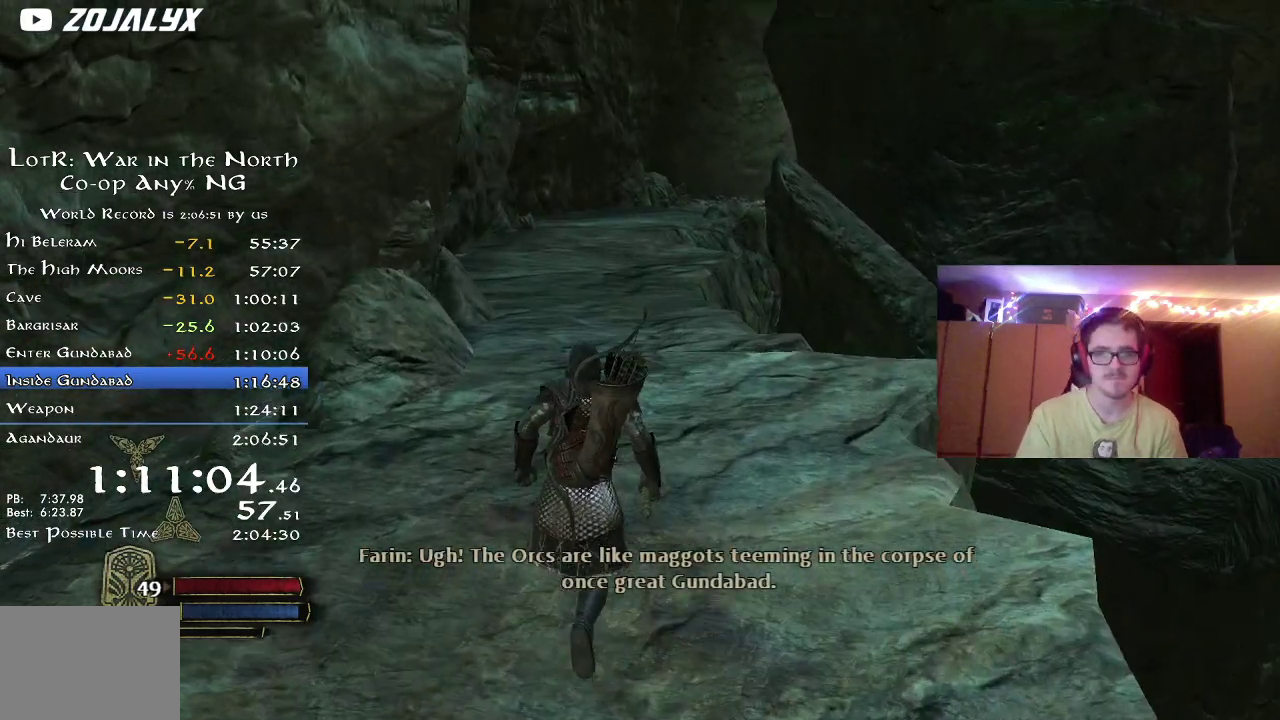
{"dt_ms": 800, "buttons": ["R2"], "left_stick": "up", "right_stick": "center", "button_events": []}
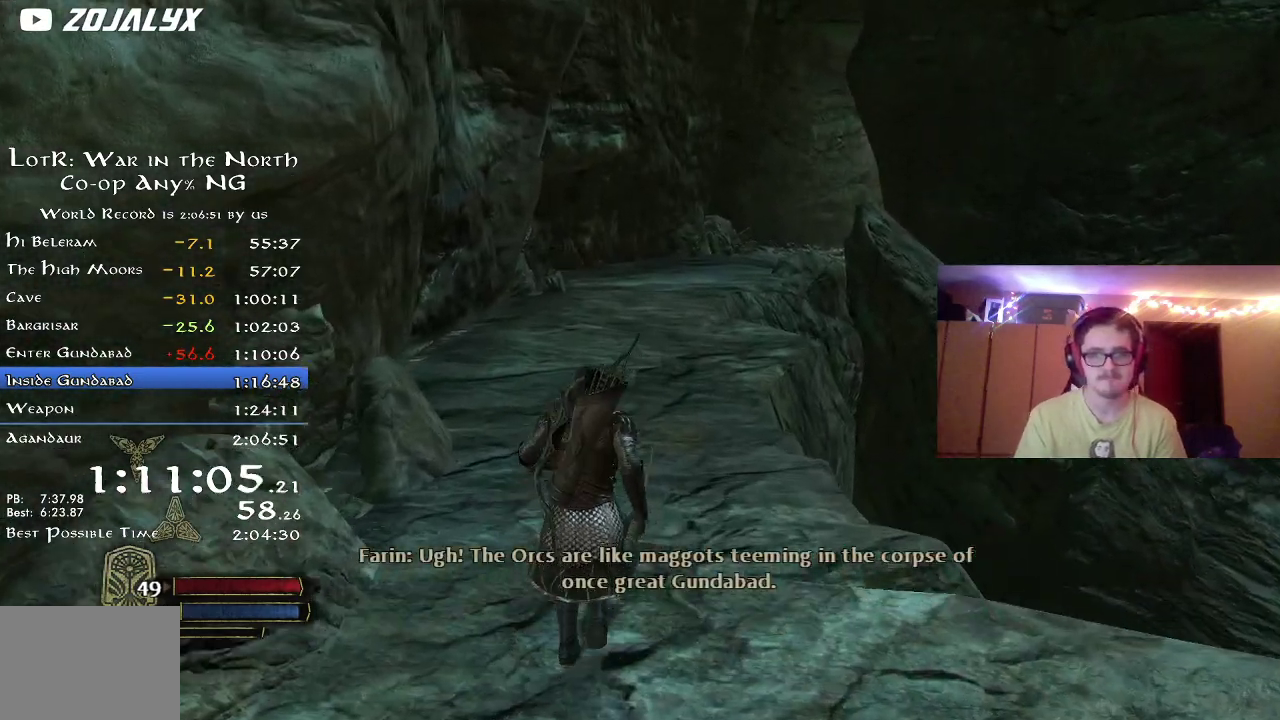
{"dt_ms": 300, "buttons": ["R2"], "left_stick": "up", "right_stick": "center", "button_events": []}
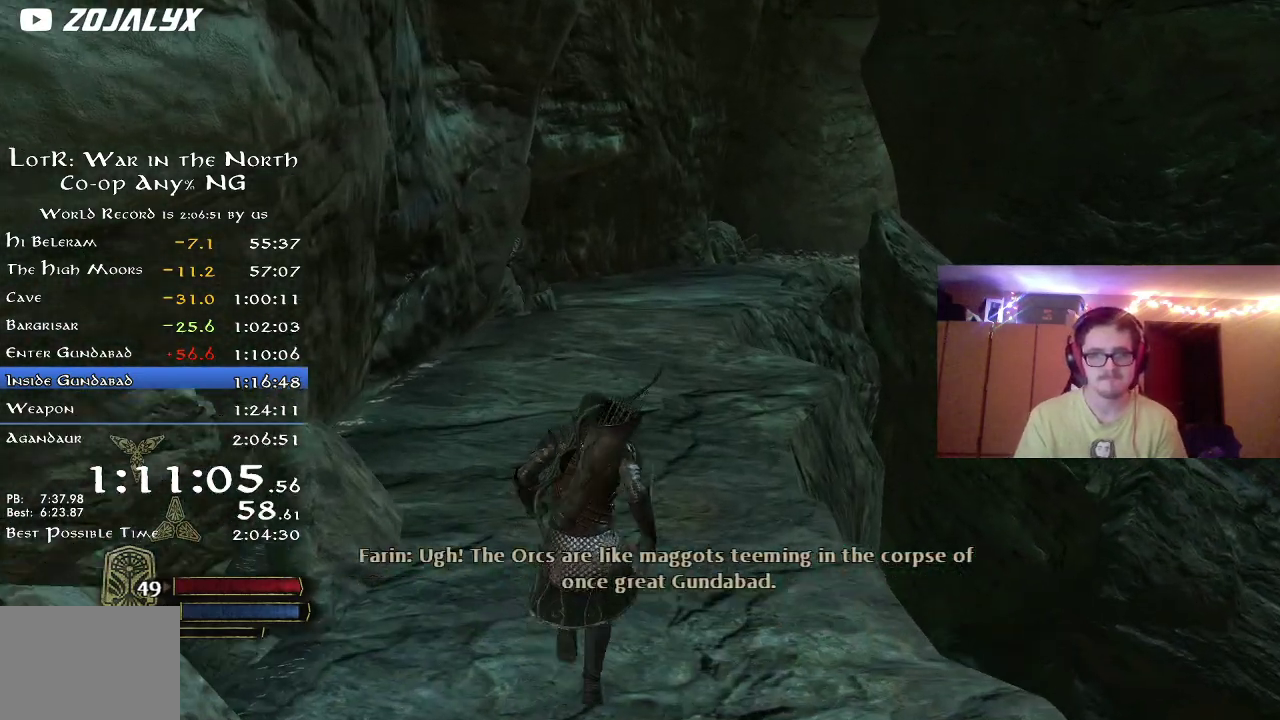
{"dt_ms": 500, "buttons": ["R2"], "left_stick": "up", "right_stick": "center", "button_events": []}
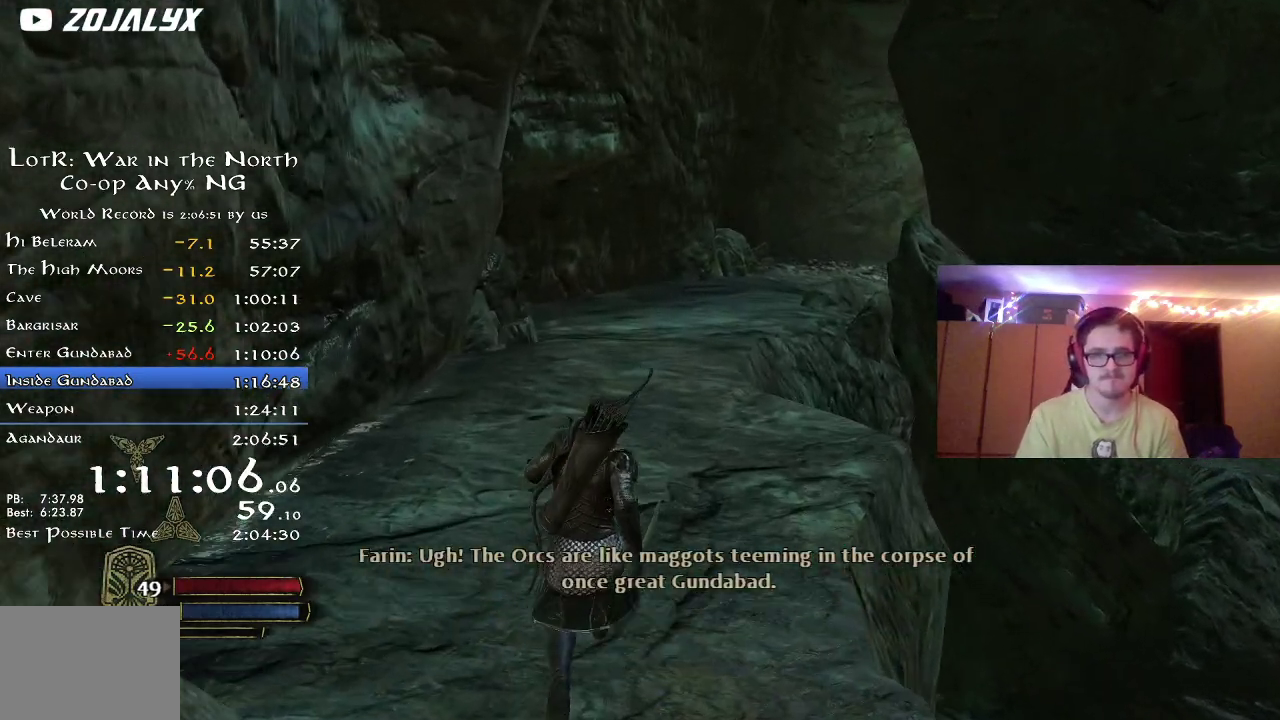
{"dt_ms": 700, "buttons": ["R2"], "left_stick": "up", "right_stick": "right", "button_events": []}
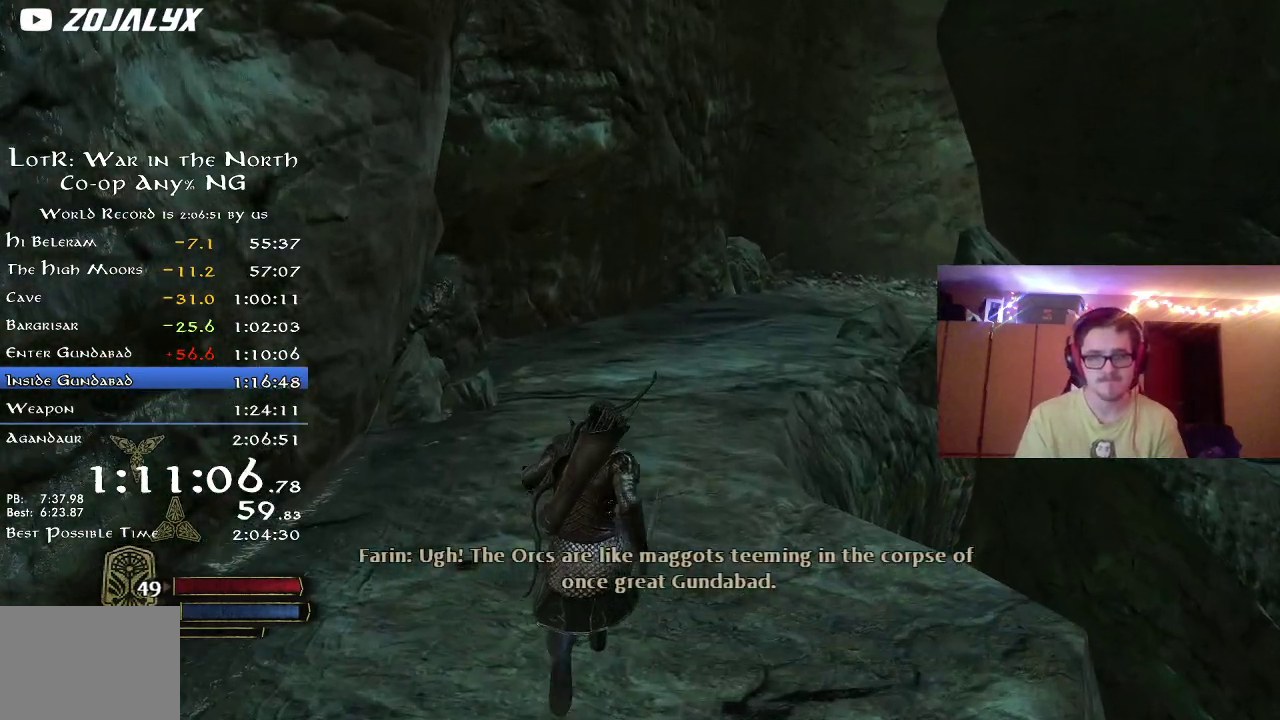
{"dt_ms": 300, "buttons": ["R2"], "left_stick": "up", "right_stick": "right", "button_events": []}
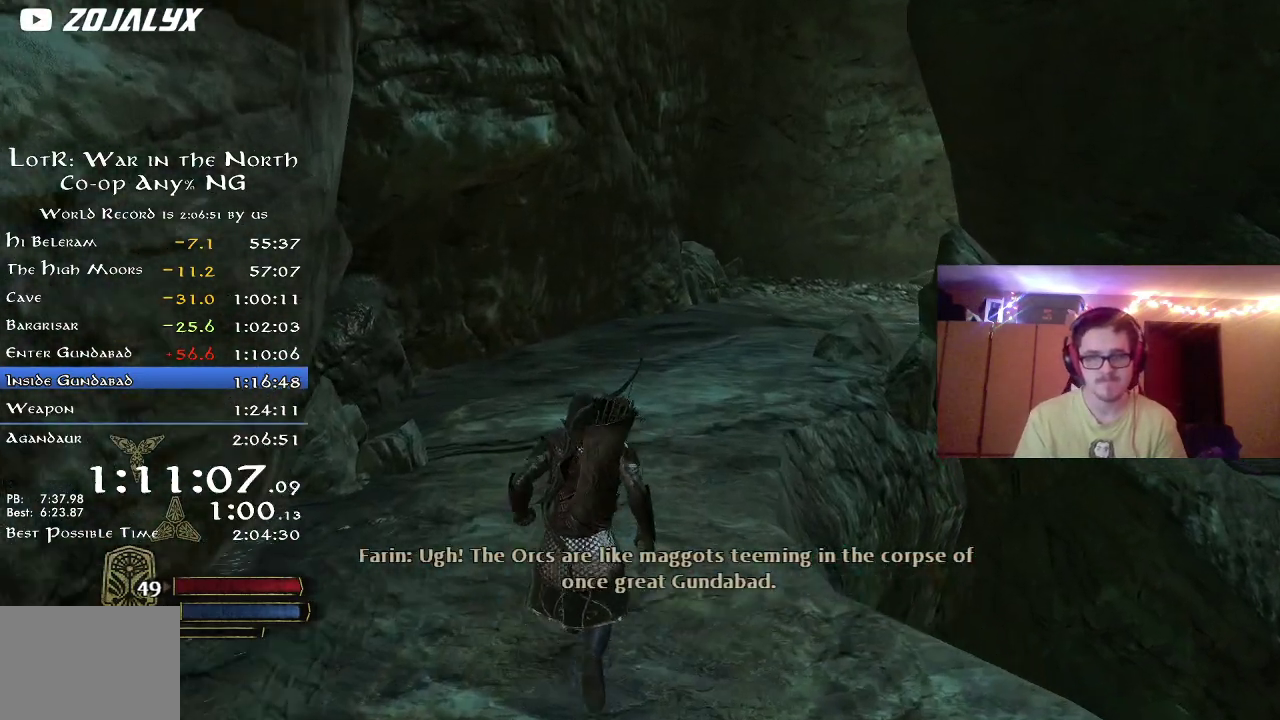
{"dt_ms": 500, "buttons": ["R2"], "left_stick": "up", "right_stick": "right", "button_events": []}
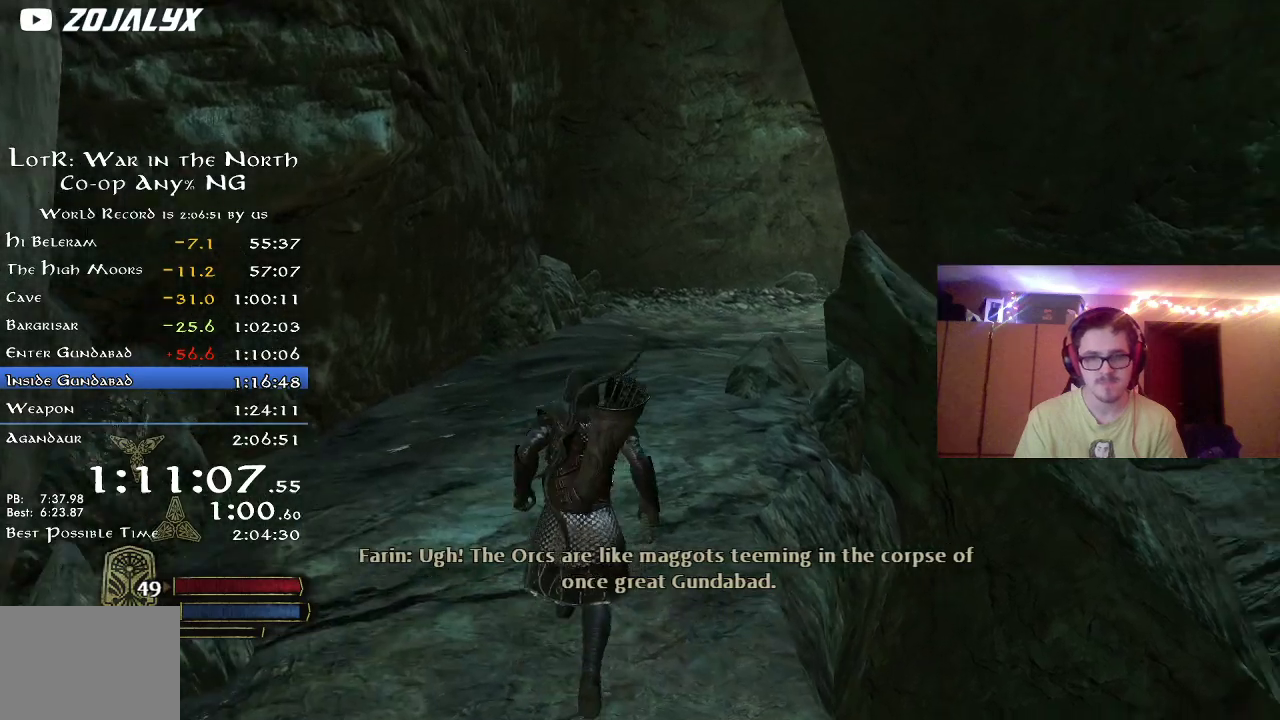
{"dt_ms": 500, "buttons": ["R2"], "left_stick": "up", "right_stick": "right", "button_events": []}
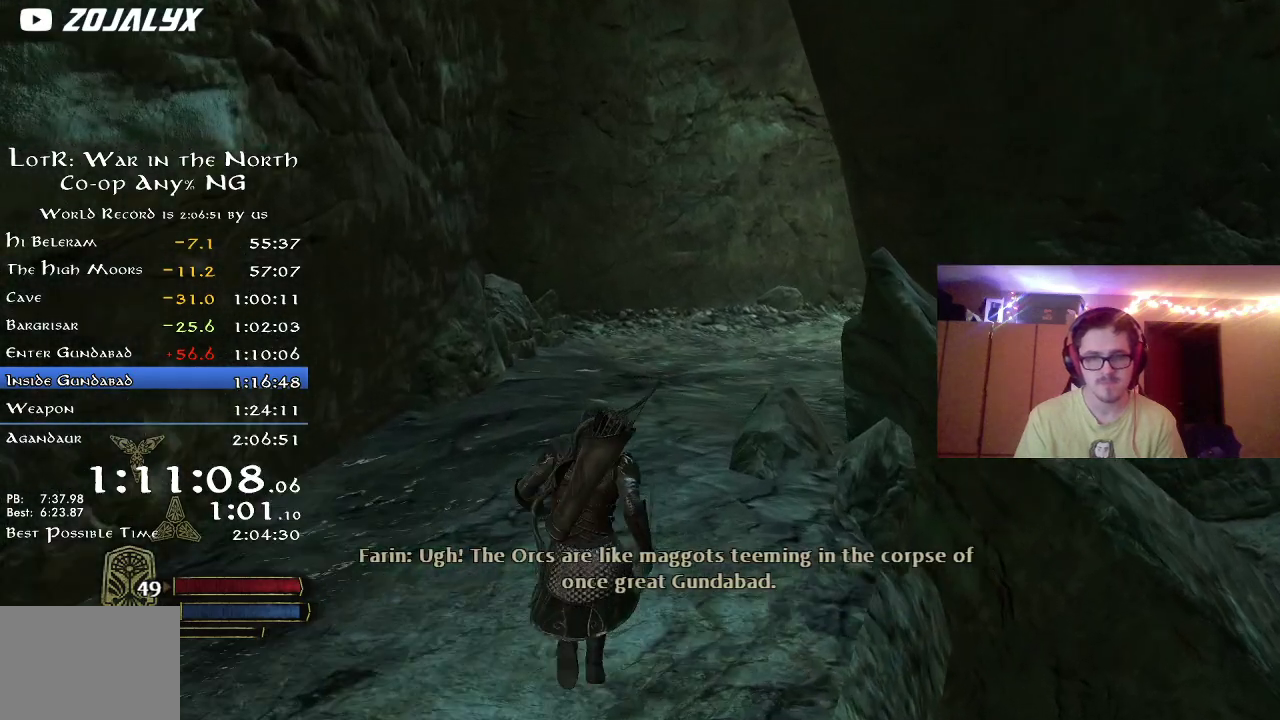
{"dt_ms": 300, "buttons": ["R2"], "left_stick": "up-left", "right_stick": "up-right", "button_events": []}
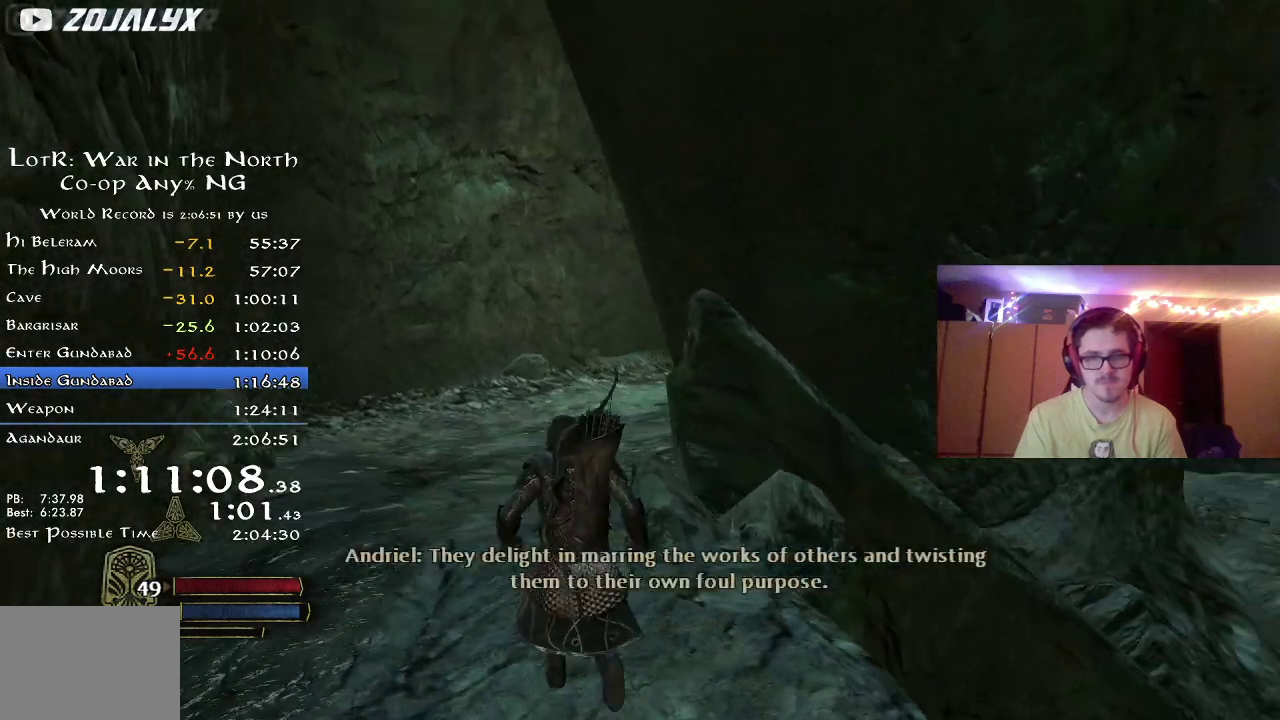
{"dt_ms": 800, "buttons": ["R2"], "left_stick": "up-left", "right_stick": "right", "button_events": []}